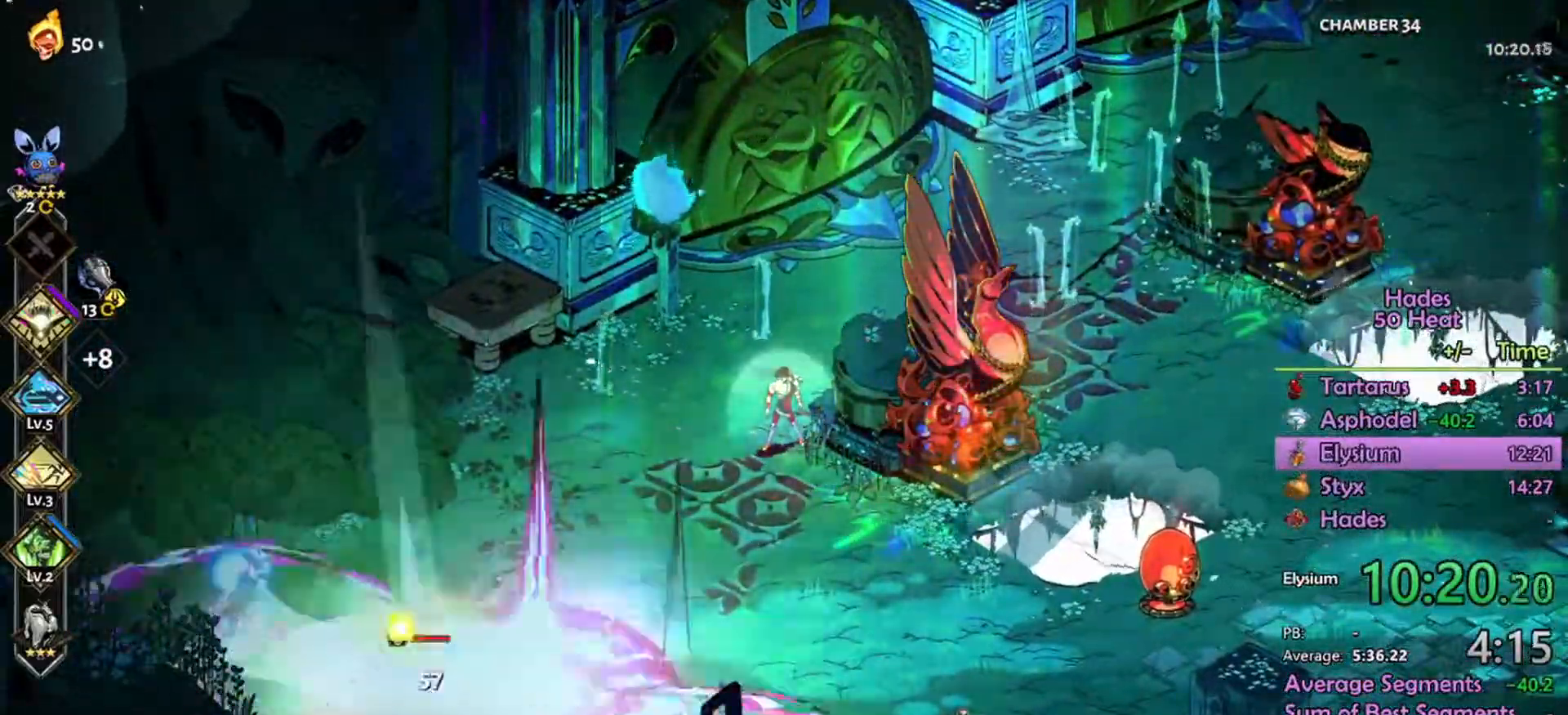
Gameplay with a controller (Xbox layout); each line is a JSON object with the inputs held at the frame after it. "events" lists button and stick changes between this image and that frame as [ms after this image, input, new state], when the widget could be followed in between.
{"buttons": [], "left_stick": "center", "right_stick": "center", "events": []}
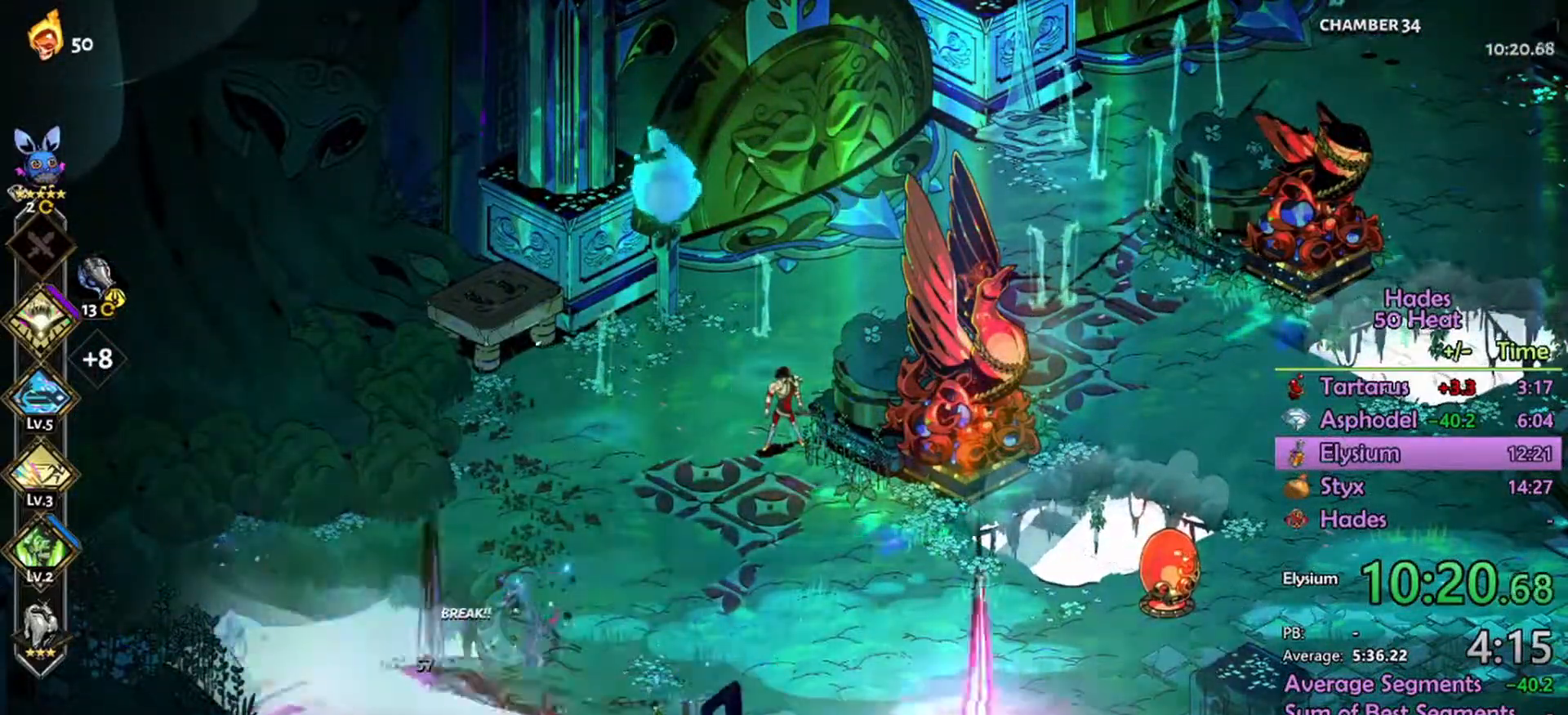
{"buttons": [], "left_stick": "center", "right_stick": "center", "events": []}
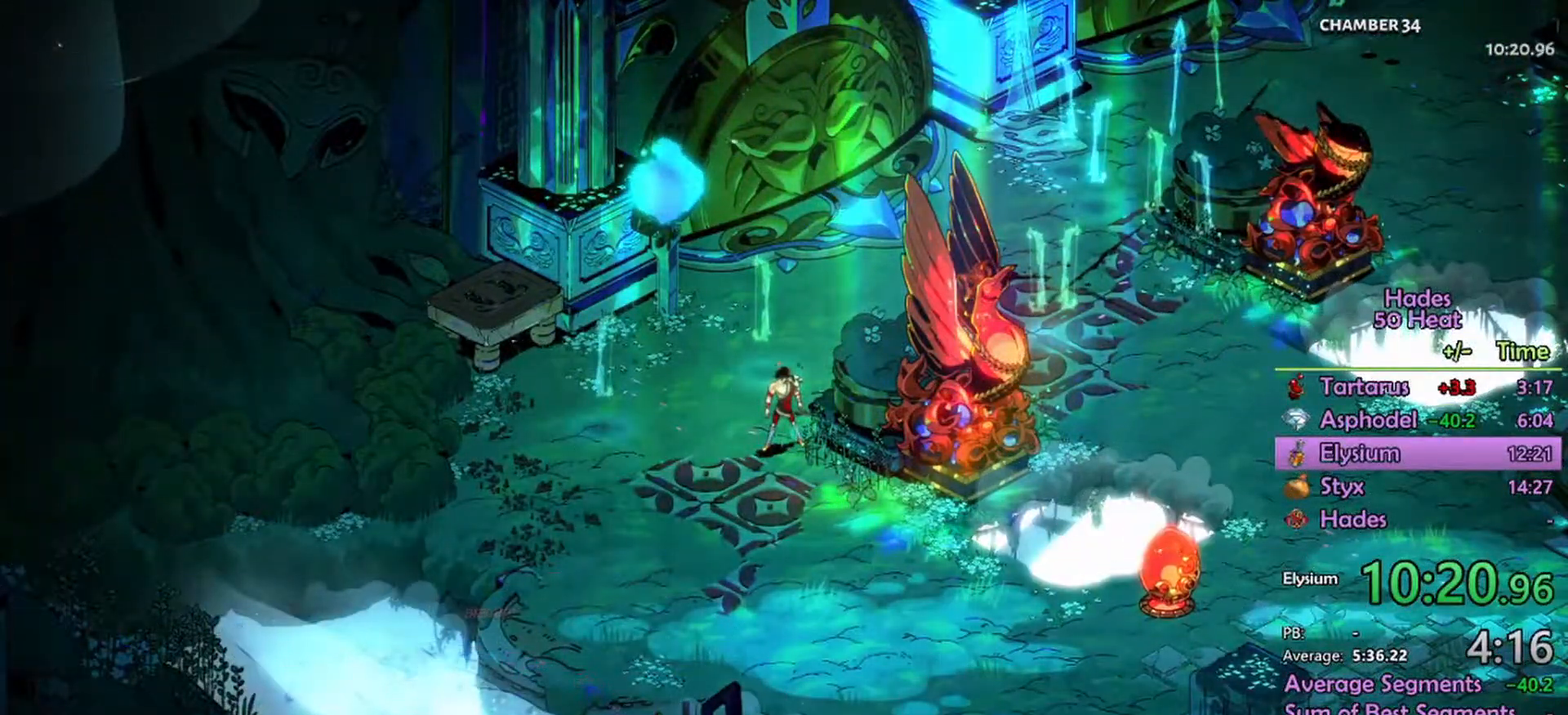
{"buttons": [], "left_stick": "center", "right_stick": "center", "events": [[67, "R1", "down"], [167, "R1", "up"], [267, "R1", "down"], [333, "R1", "up"]]}
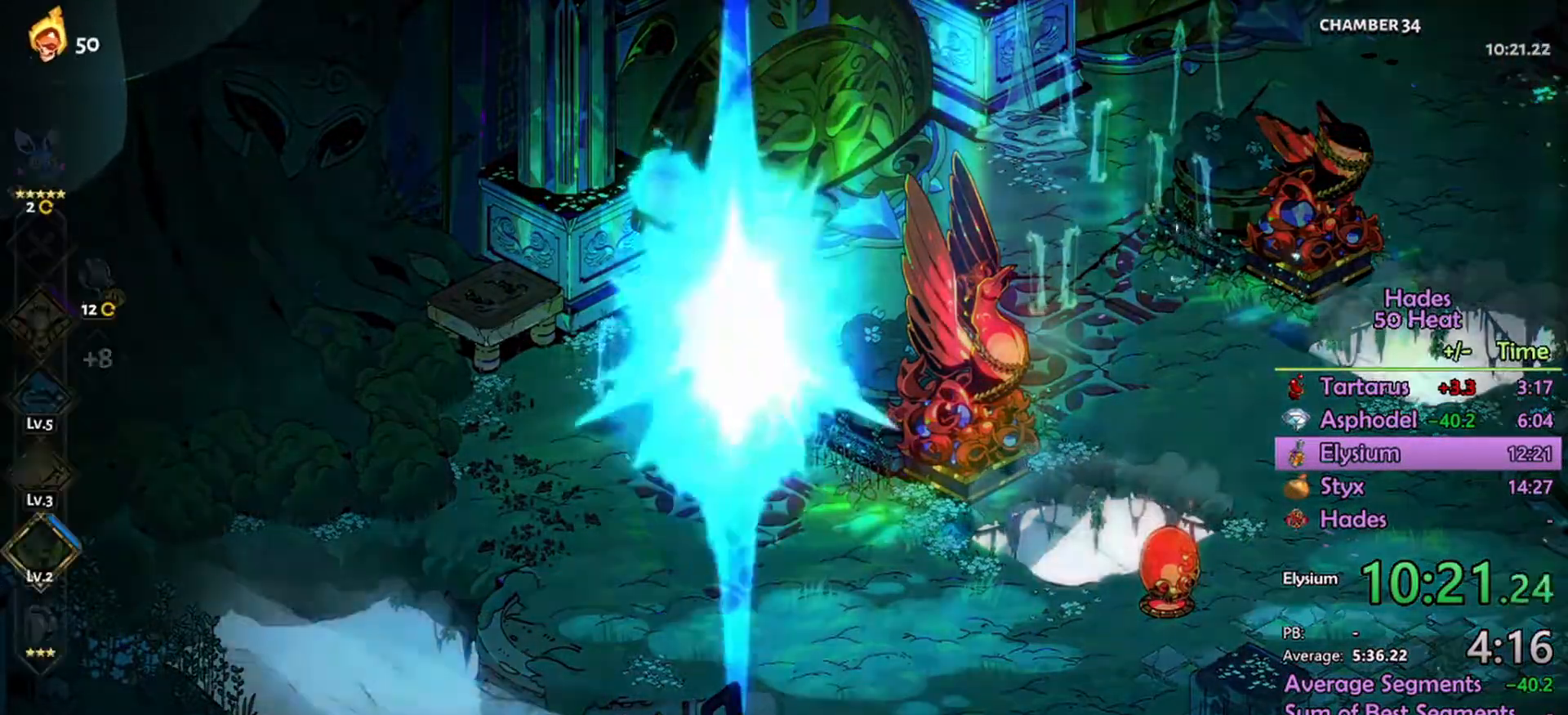
{"buttons": [], "left_stick": "center", "right_stick": "center", "events": [[33, "R1", "down"], [100, "R1", "up"], [200, "R1", "down"], [267, "R1", "up"], [300, "R1", "down"], [400, "R1", "up"]]}
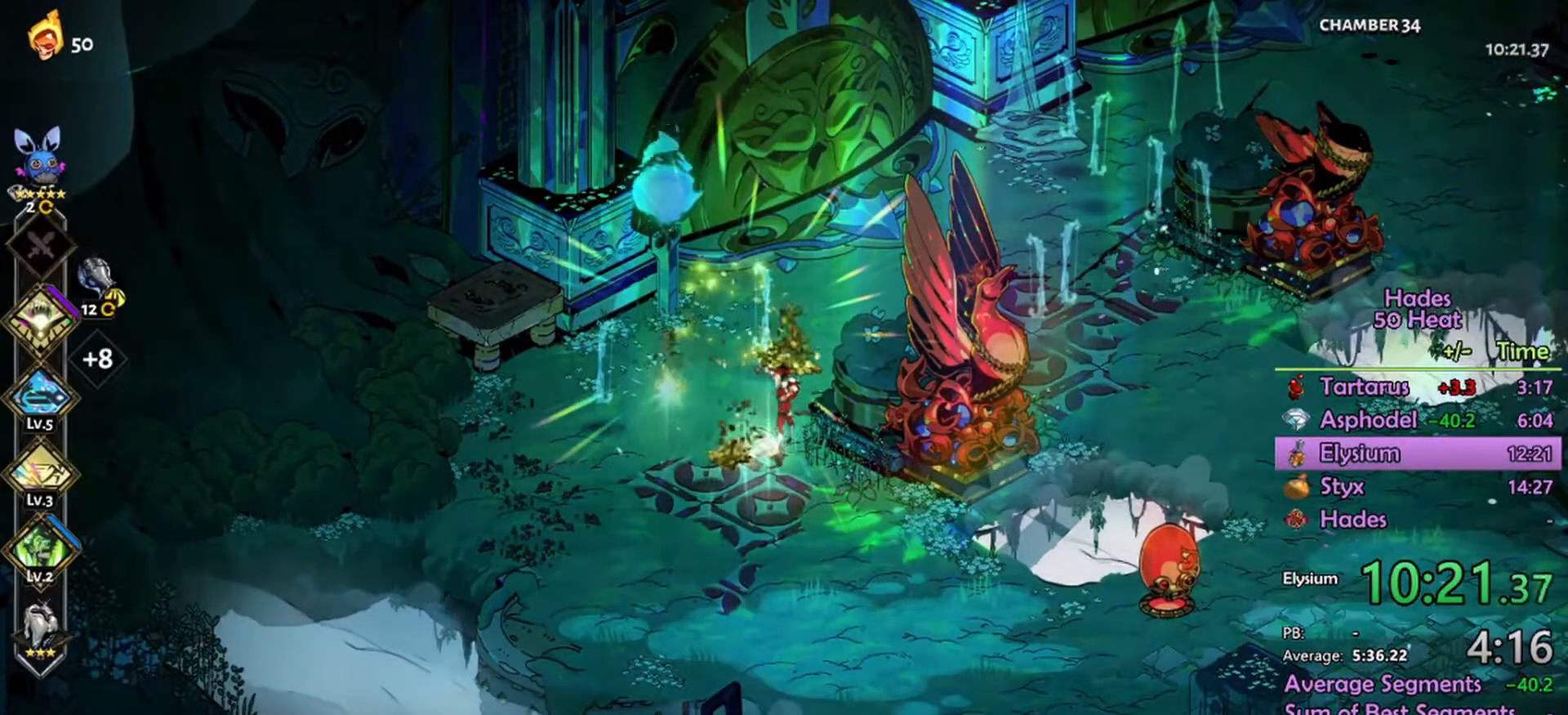
{"buttons": [], "left_stick": "up-right", "right_stick": "center", "events": [[67, "left_stick", "up-right"], [133, "A", "down"], [267, "A", "up"], [367, "A", "down"], [433, "A", "up"]]}
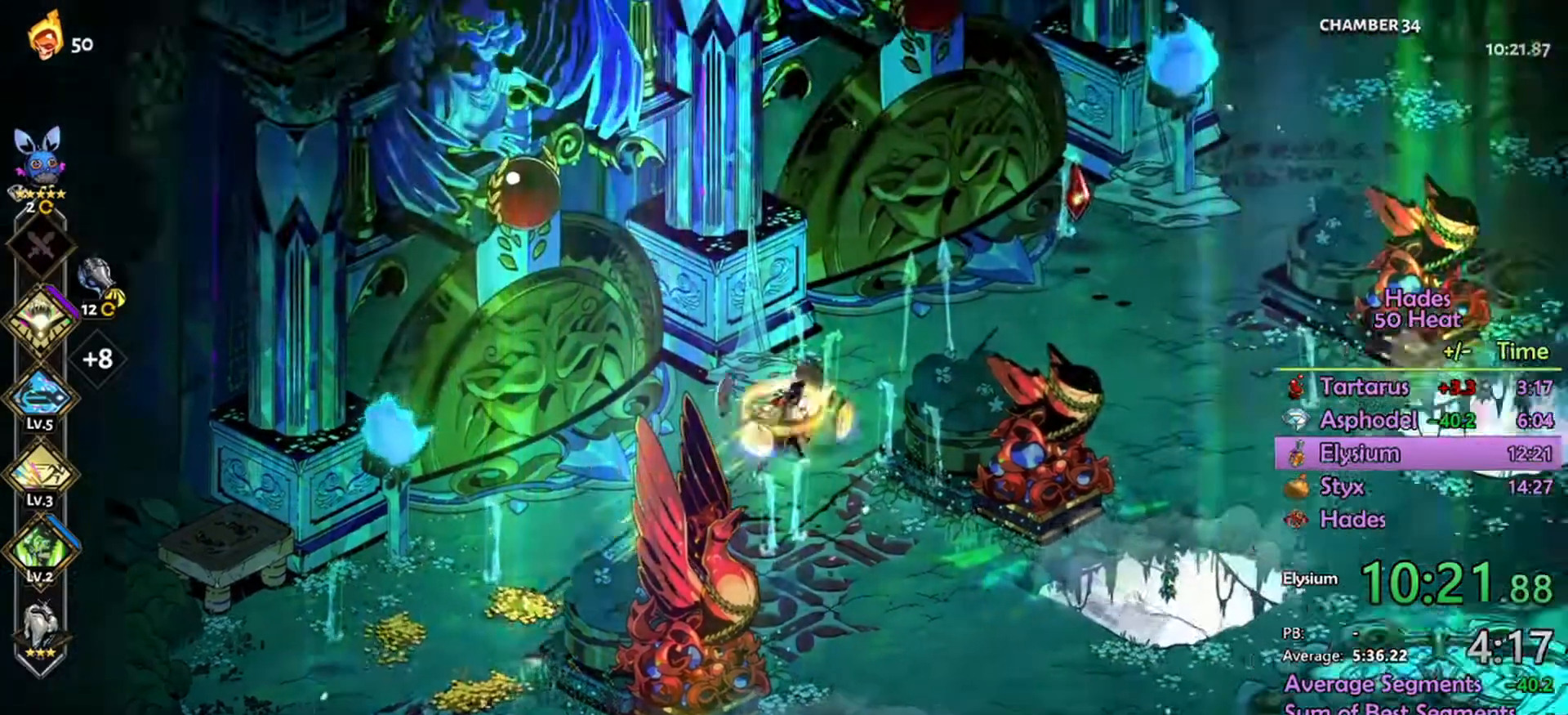
{"buttons": [], "left_stick": "center", "right_stick": "center", "events": [[33, "A", "down"], [100, "A", "up"], [367, "left_stick", "center"]]}
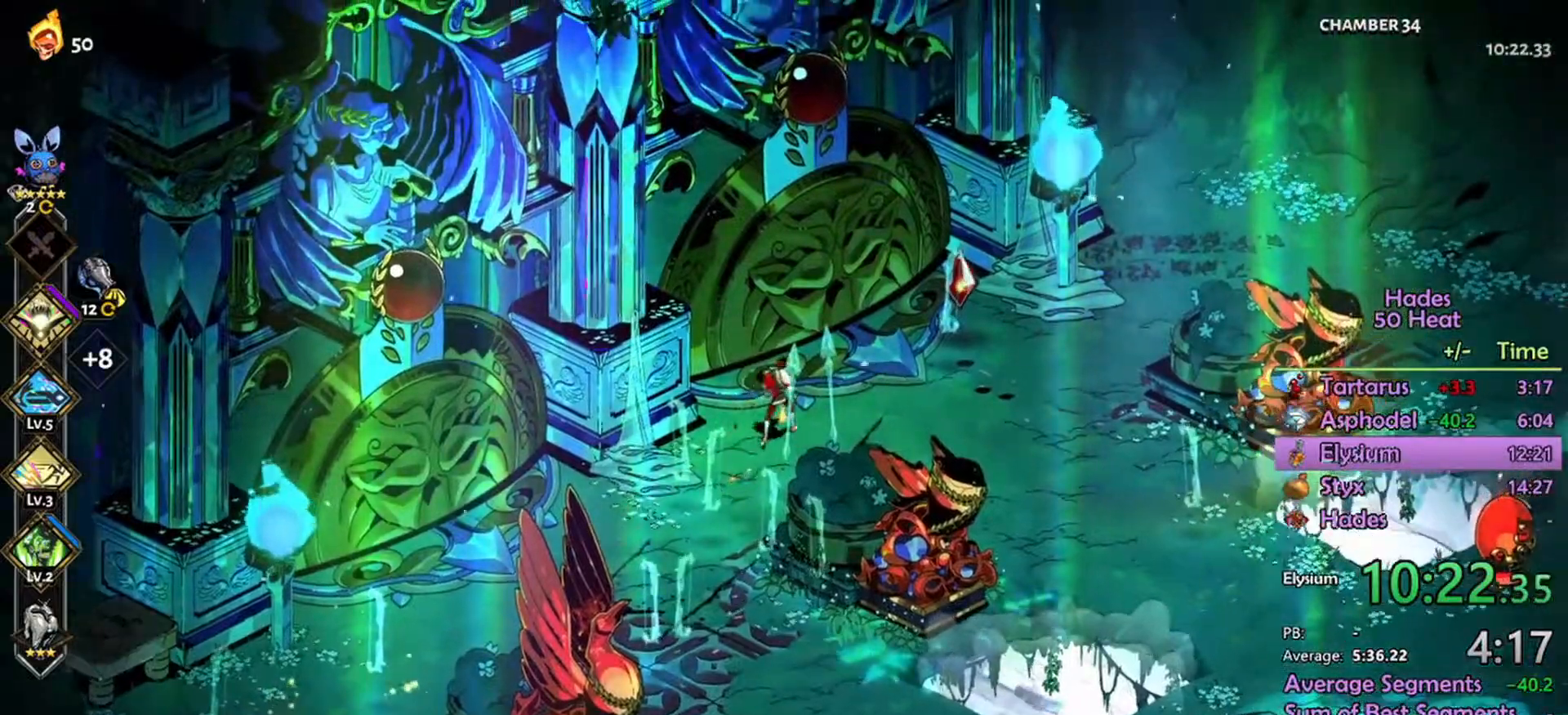
{"buttons": [], "left_stick": "center", "right_stick": "center", "events": []}
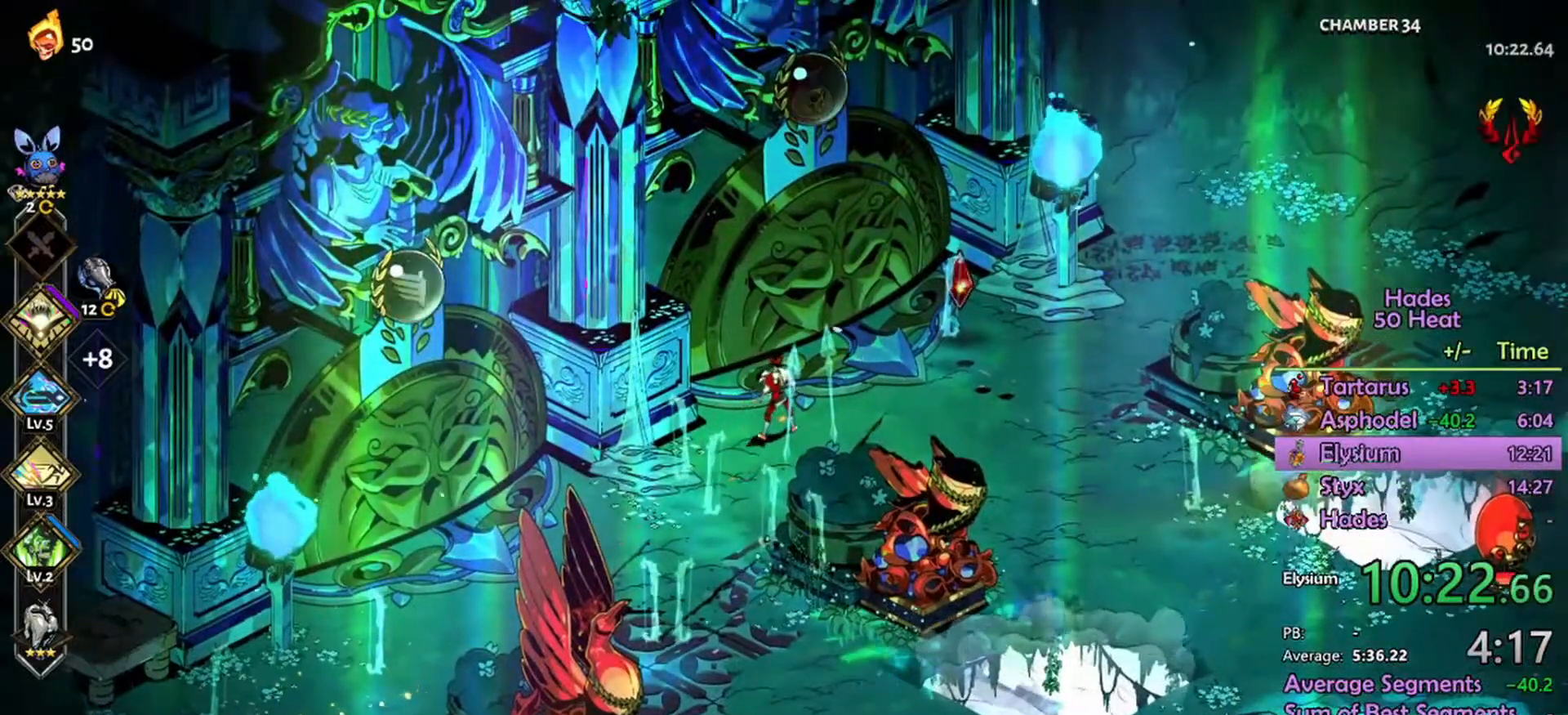
{"buttons": [], "left_stick": "center", "right_stick": "center", "events": [[200, "START", "down"], [300, "START", "up"]]}
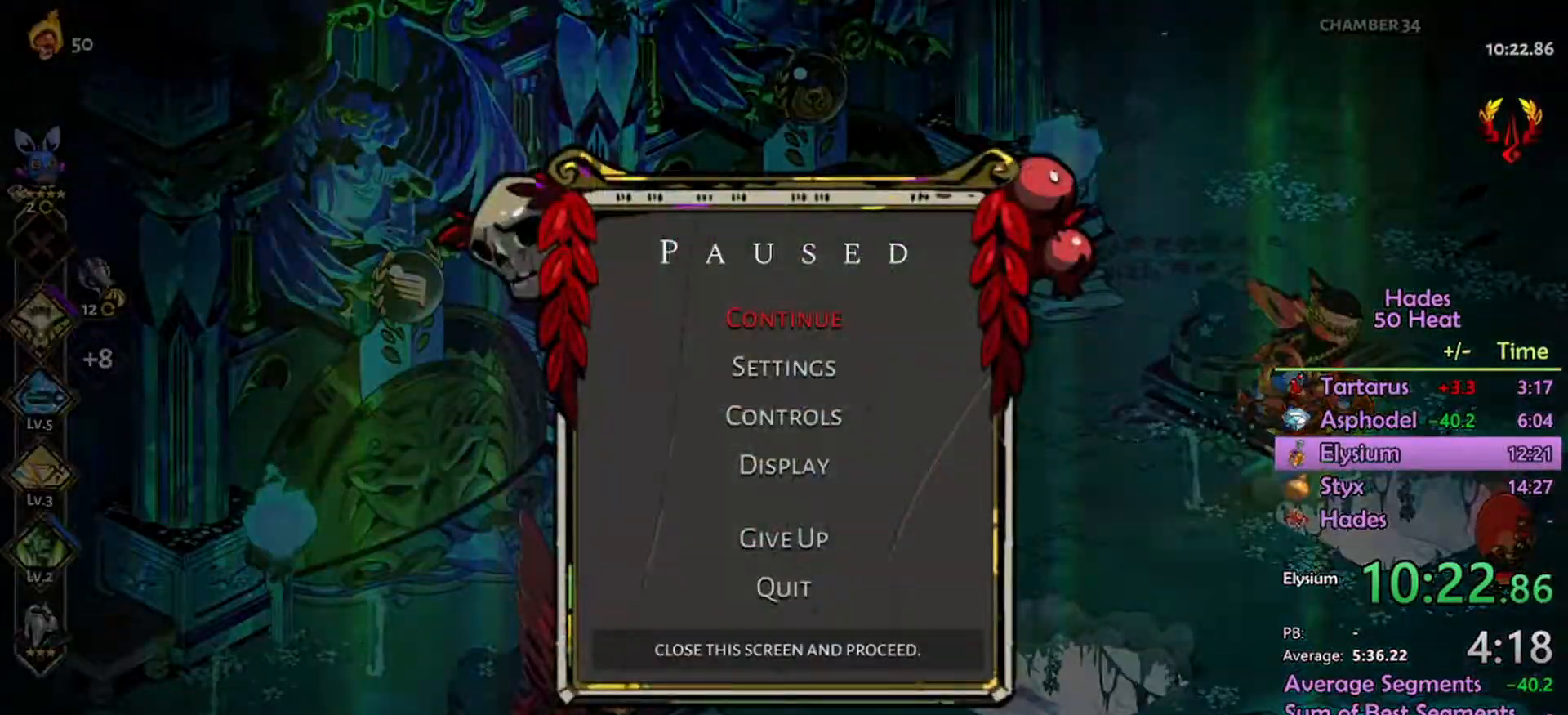
{"buttons": [], "left_stick": "center", "right_stick": "center", "events": []}
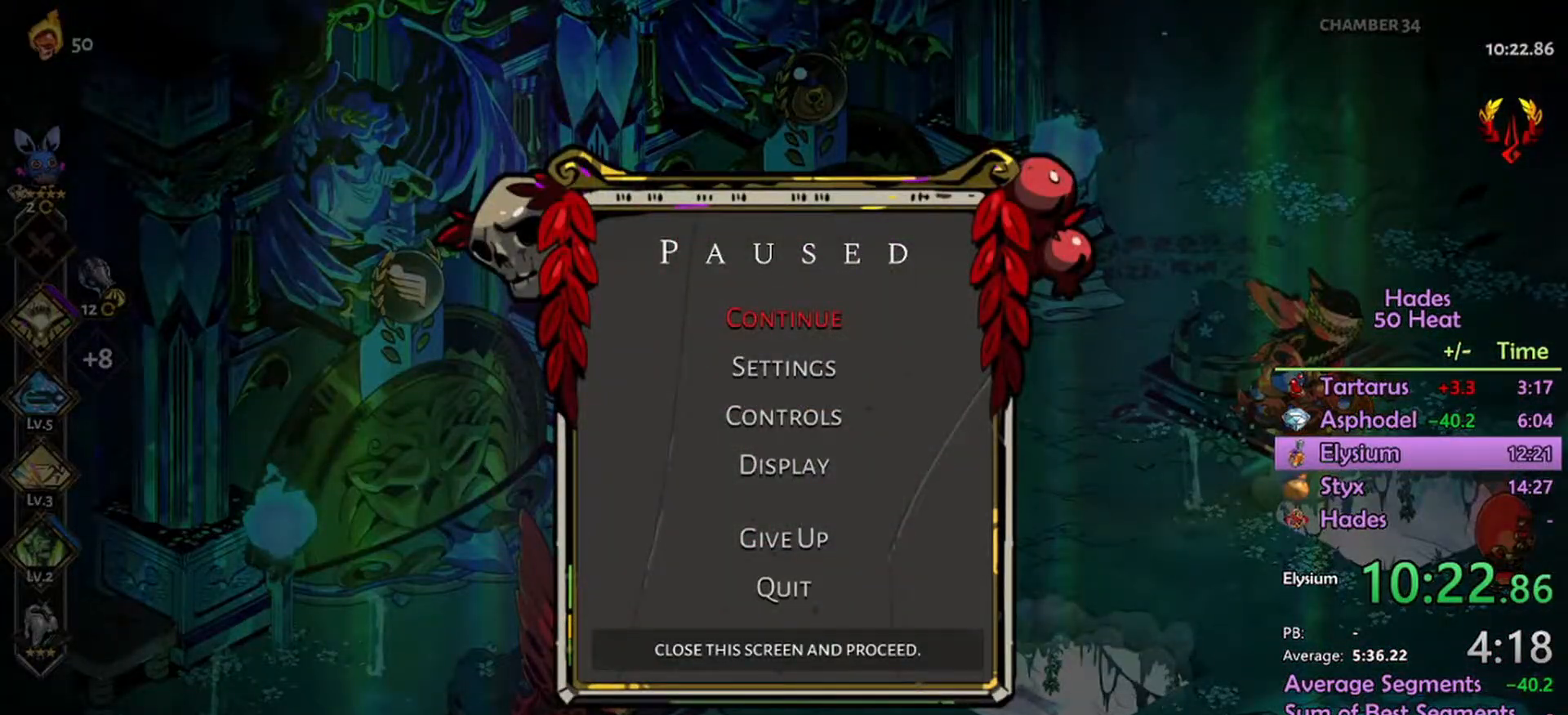
{"buttons": [], "left_stick": "left", "right_stick": "center", "events": [[167, "B", "down"], [200, "left_stick", "down-left"], [300, "B", "up"], [500, "left_stick", "left"]]}
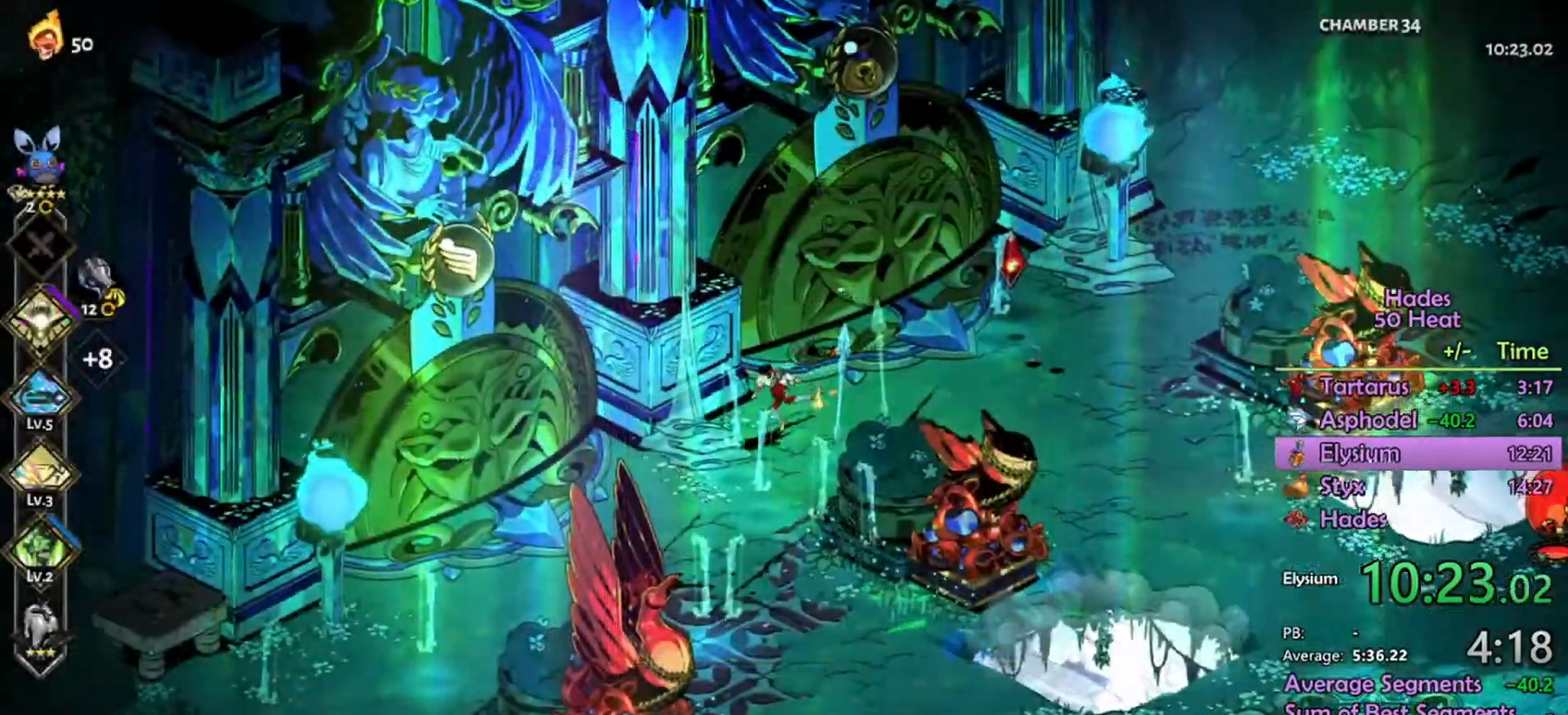
{"buttons": ["R1"], "left_stick": "left", "right_stick": "center", "events": [[34, "A", "down"], [167, "A", "up"], [334, "R1", "down"], [434, "R1", "up"], [467, "R1", "down"]]}
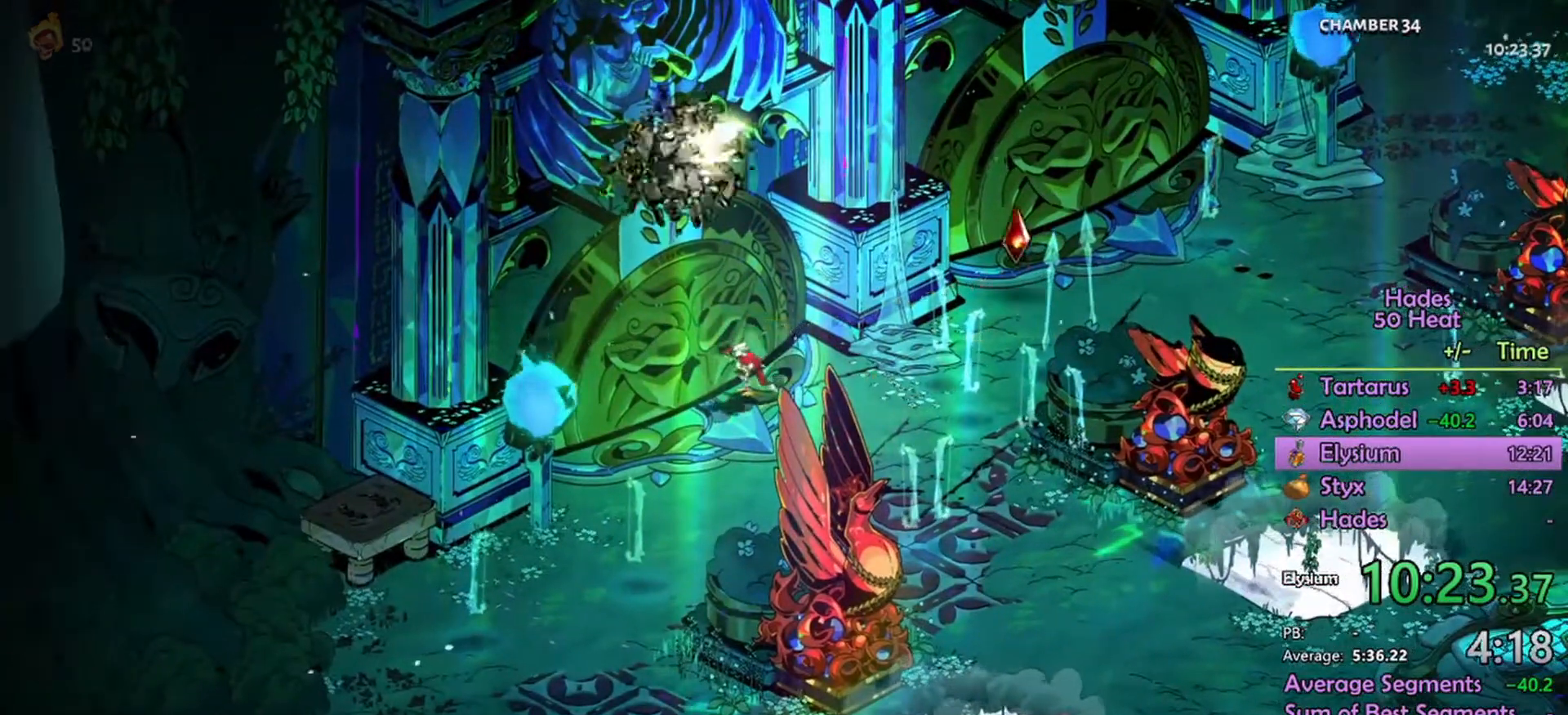
{"buttons": [], "left_stick": "center", "right_stick": "center", "events": [[67, "R1", "up"], [67, "left_stick", "center"]]}
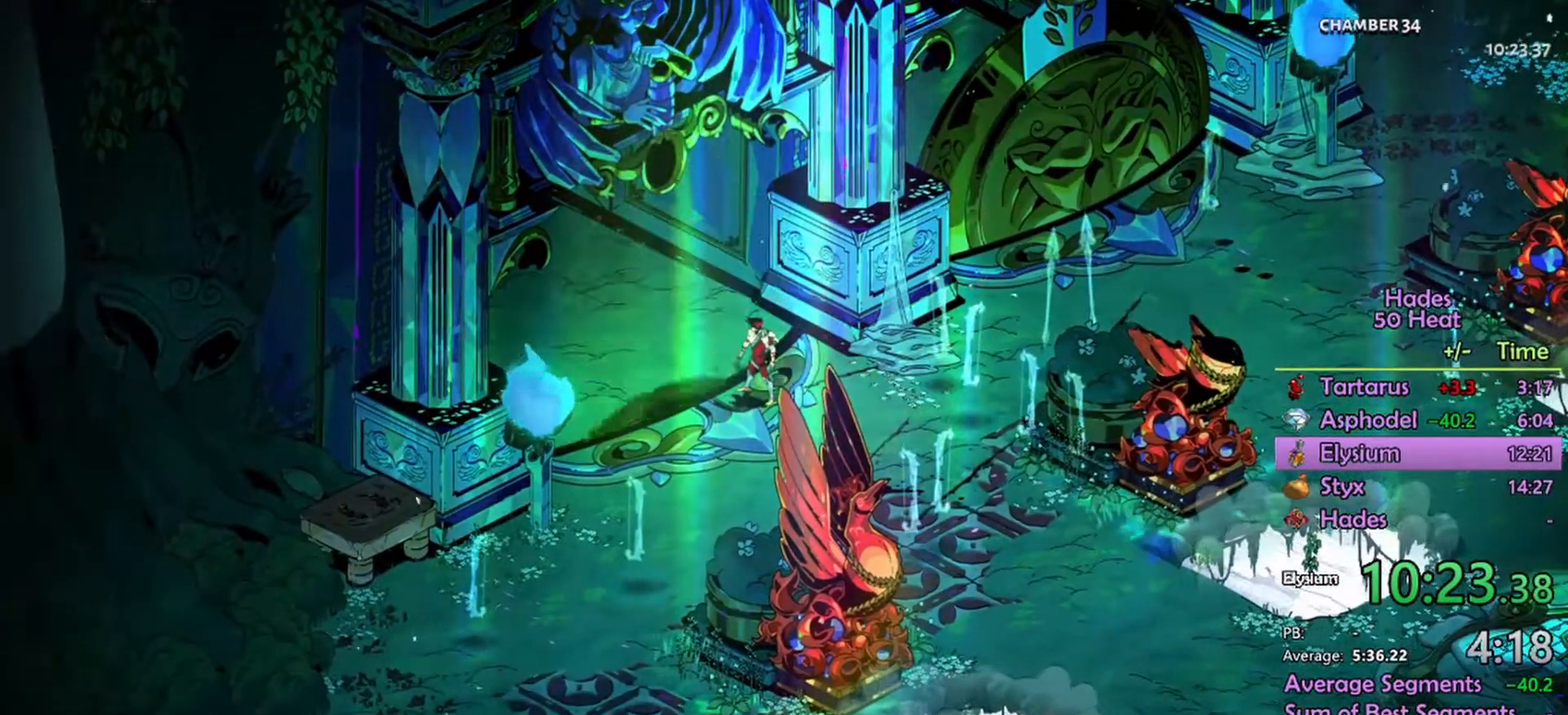
{"buttons": [], "left_stick": "center", "right_stick": "center", "events": []}
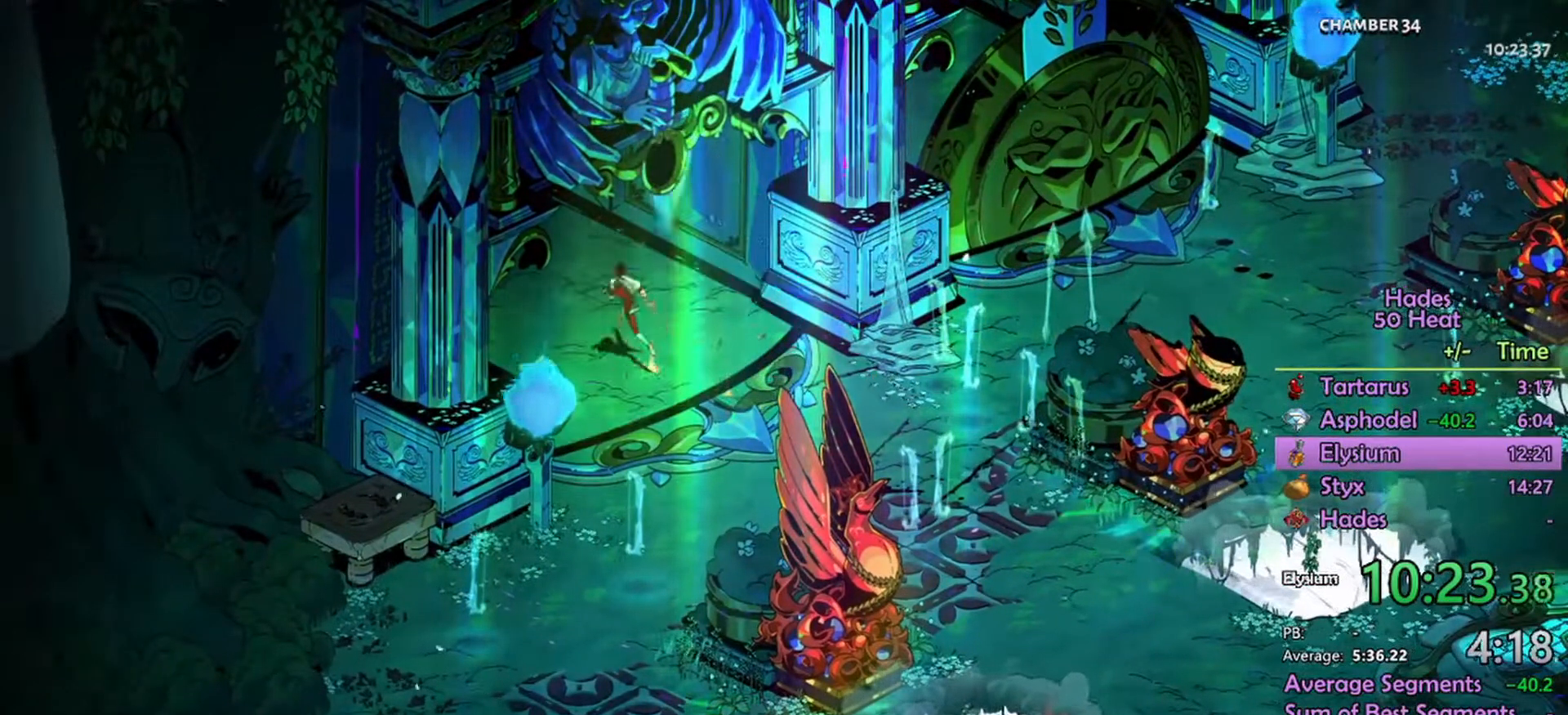
{"buttons": [], "left_stick": "center", "right_stick": "center", "events": []}
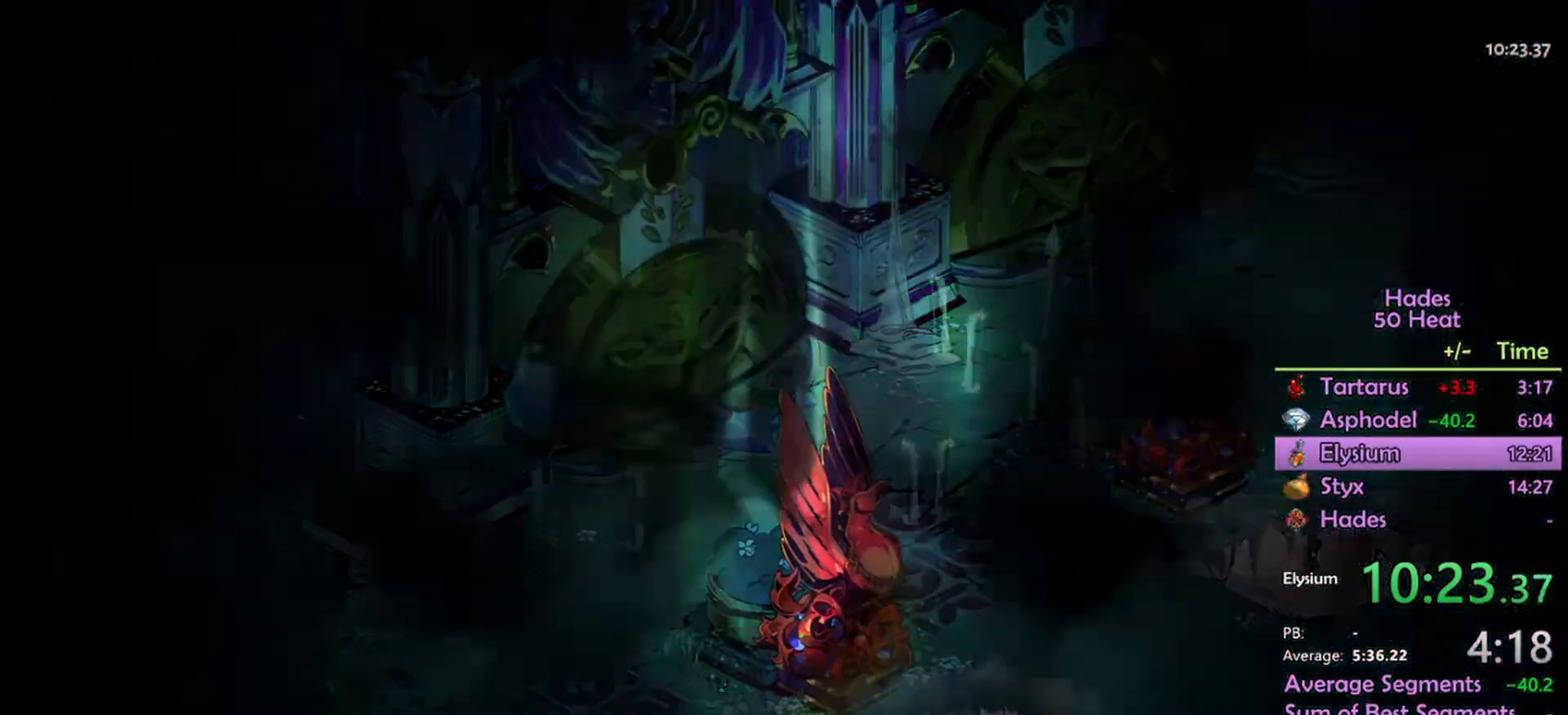
{"buttons": [], "left_stick": "center", "right_stick": "center", "events": [[134, "A", "down"], [267, "A", "up"], [367, "A", "down"], [467, "A", "up"]]}
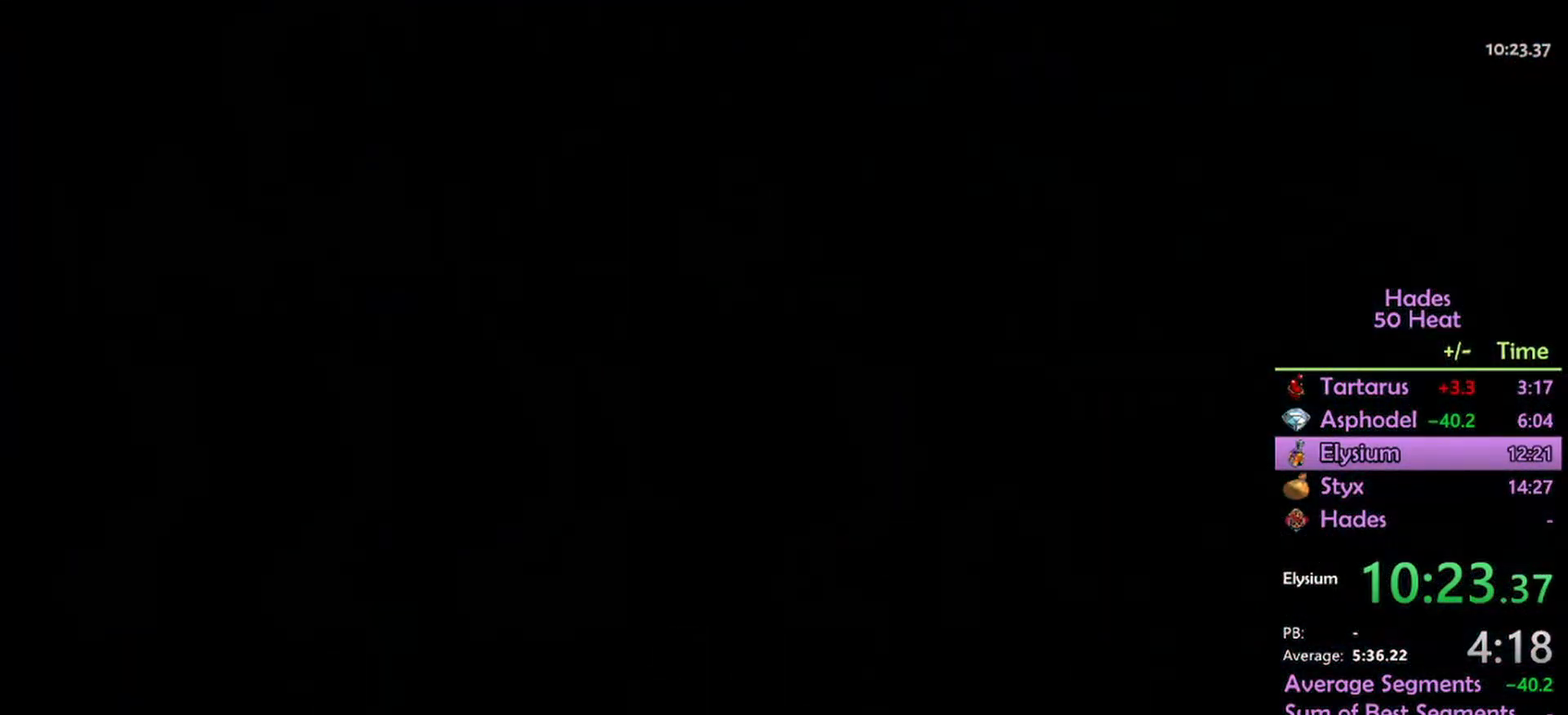
{"buttons": [], "left_stick": "up-left", "right_stick": "center", "events": [[34, "left_stick", "up-left"]]}
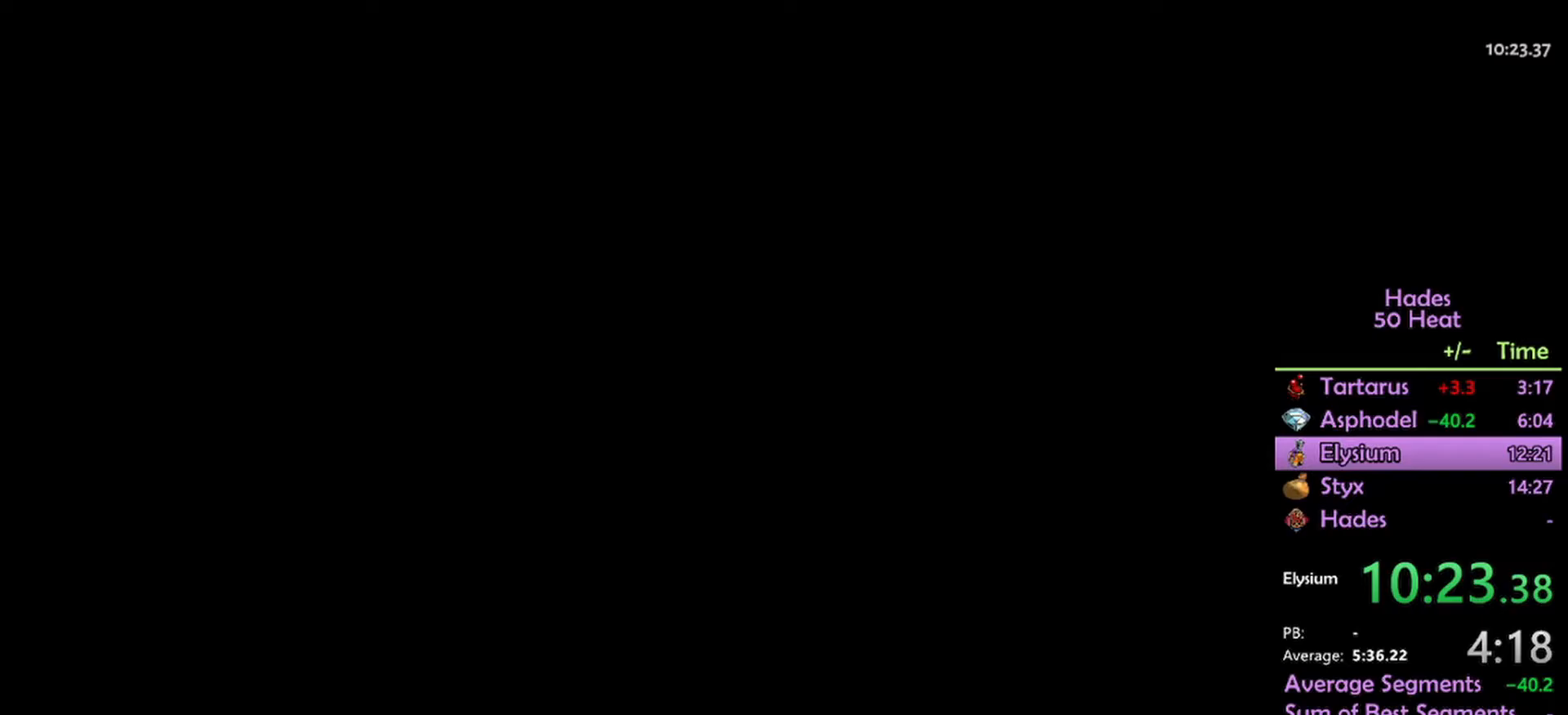
{"buttons": [], "left_stick": "center", "right_stick": "center", "events": [[67, "A", "down"], [133, "A", "up"], [133, "left_stick", "center"]]}